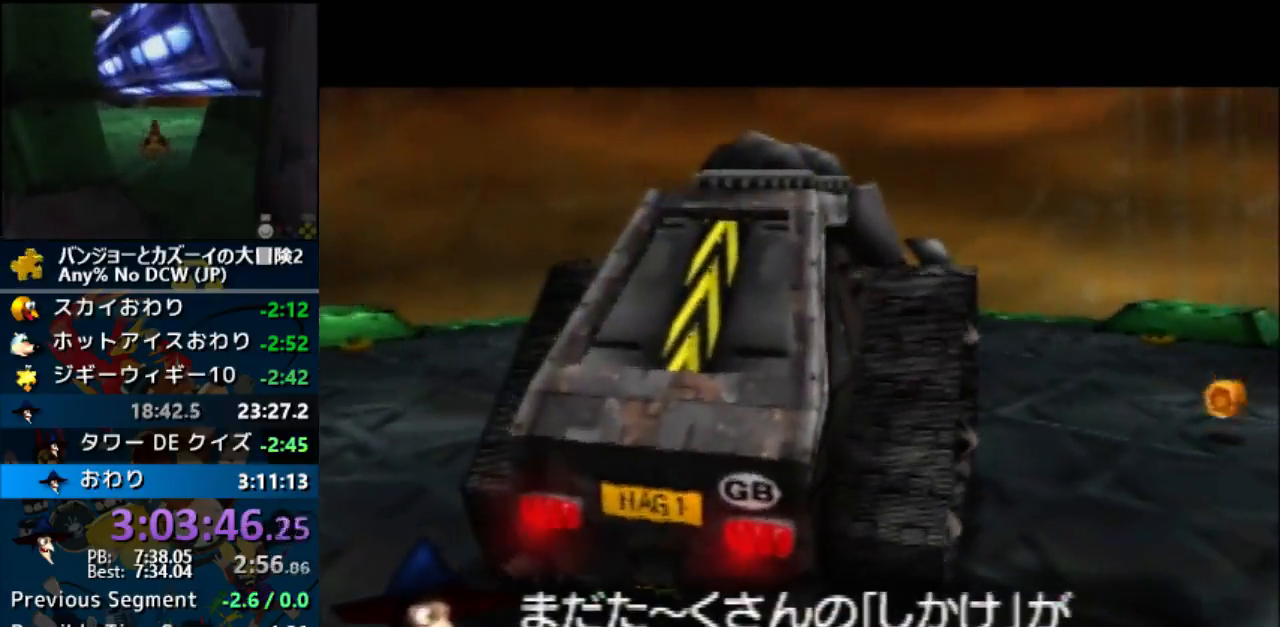
Gameplay with a controller (Nintendo layout); each line is a JSON object with the inputs held at the frame after it. "events" lists button and stick changes between this image and that frame as [ms after this image, input, new state], when the widget could be followed in between. Not read: L1 L3 R3.
{"buttons": ["A", "B", "R1"], "left_stick": "center", "events": [[67, "B", "up"], [100, "B", "down"], [167, "B", "up"], [267, "B", "down"], [333, "B", "up"], [467, "B", "down"]]}
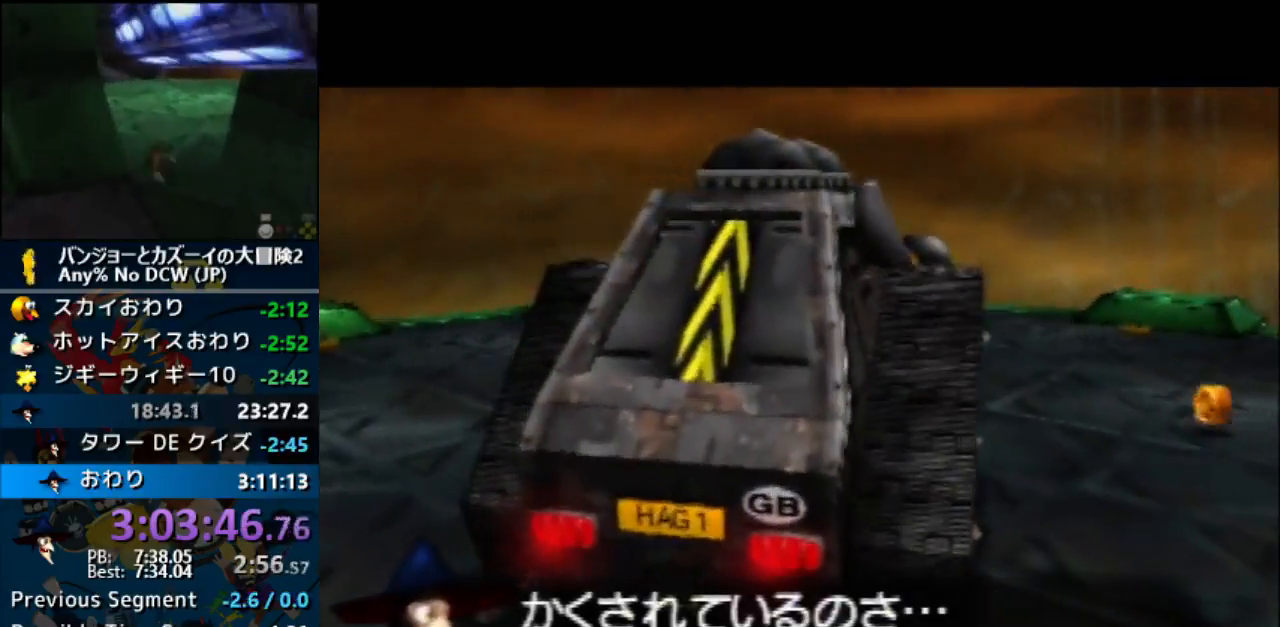
{"buttons": ["A", "B", "R1"], "left_stick": "center", "events": [[33, "B", "up"], [167, "B", "down"], [200, "B", "up"], [333, "B", "down"], [400, "B", "up"], [467, "B", "down"]]}
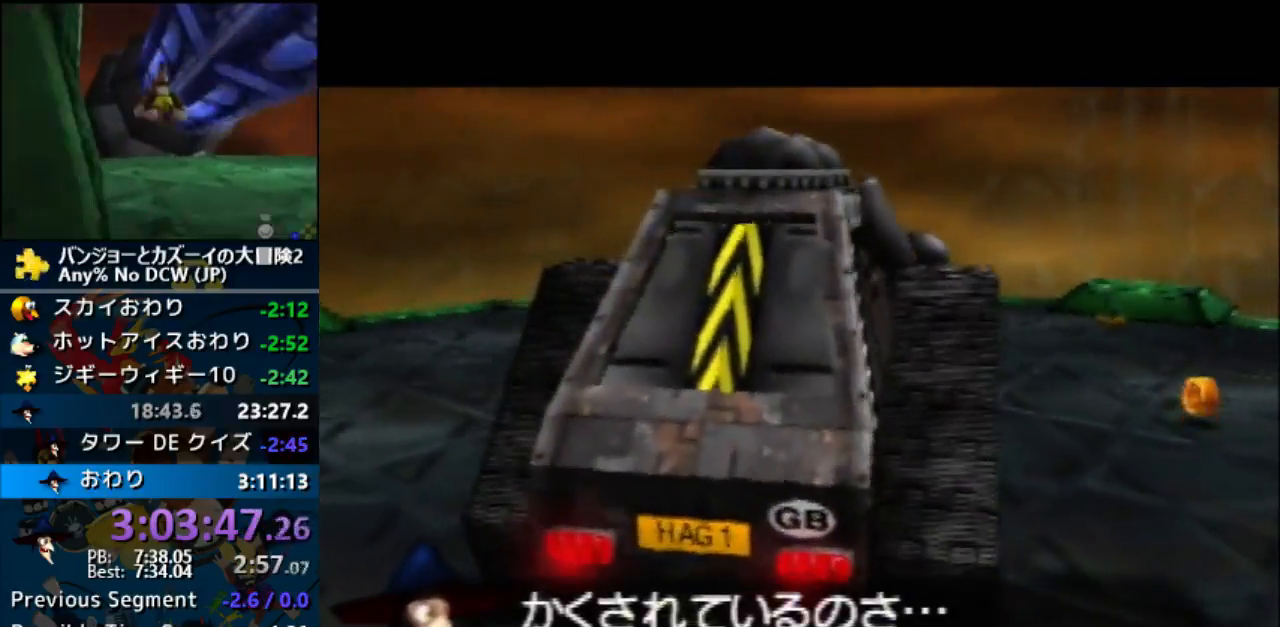
{"buttons": ["A", "R1"], "left_stick": "center", "events": [[33, "A", "up"], [33, "B", "up"], [33, "R1", "up"], [67, "A", "down"], [67, "B", "down"], [67, "R1", "down"], [100, "B", "up"], [133, "B", "down"], [233, "B", "up"], [333, "B", "down"], [400, "B", "up"]]}
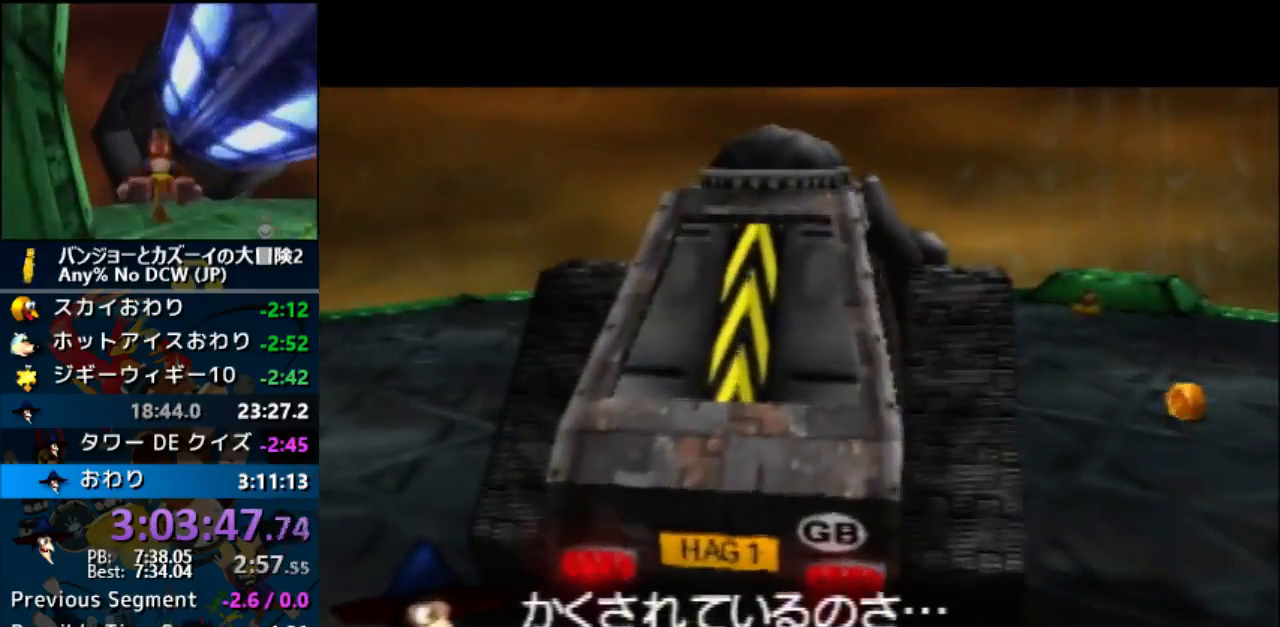
{"buttons": ["A", "B", "R1"], "left_stick": "center", "events": [[33, "B", "down"], [133, "B", "up"], [233, "B", "down"], [367, "B", "up"], [467, "B", "down"]]}
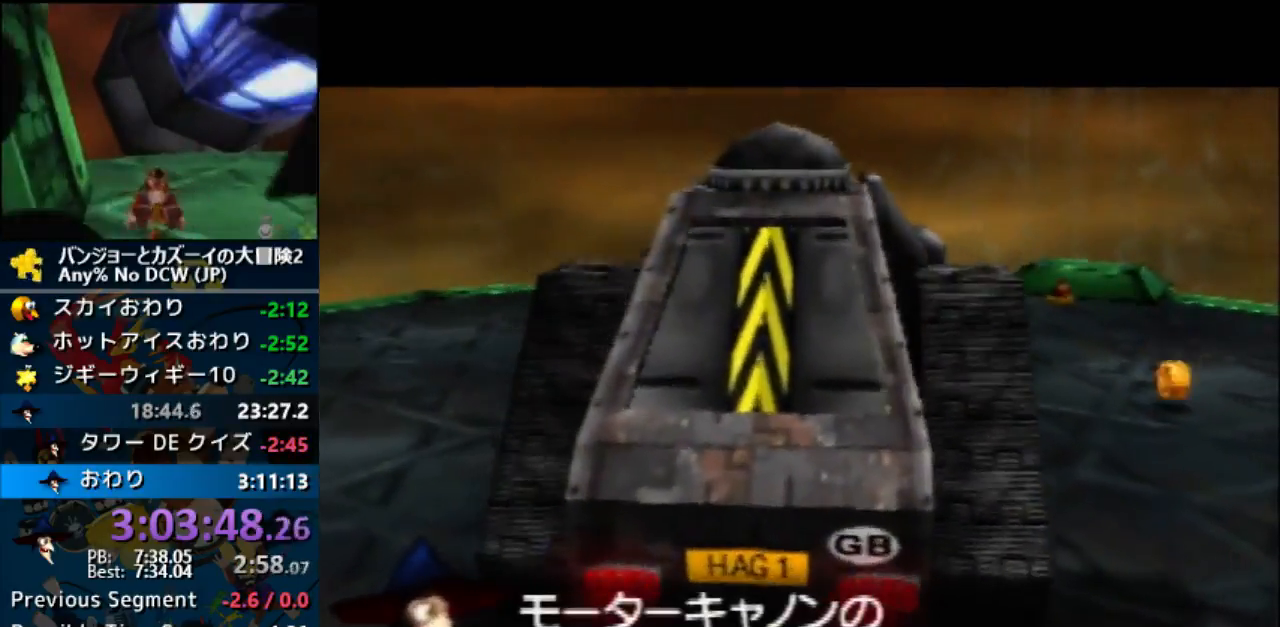
{"buttons": ["A", "B", "R1"], "left_stick": "center", "events": [[67, "B", "up"], [167, "B", "down"], [233, "B", "up"], [267, "B", "down"], [400, "B", "up"], [467, "B", "down"]]}
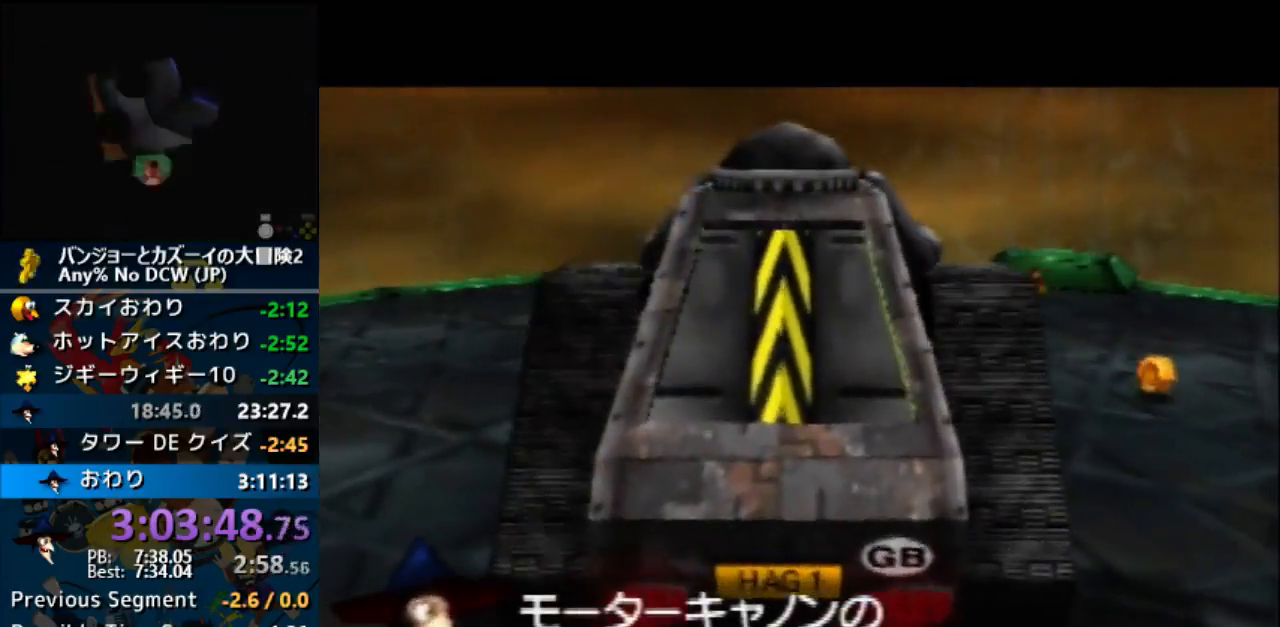
{"buttons": ["A", "R1"], "left_stick": "center", "events": [[67, "B", "up"], [167, "B", "down"], [200, "B", "up"], [333, "B", "down"], [433, "B", "up"]]}
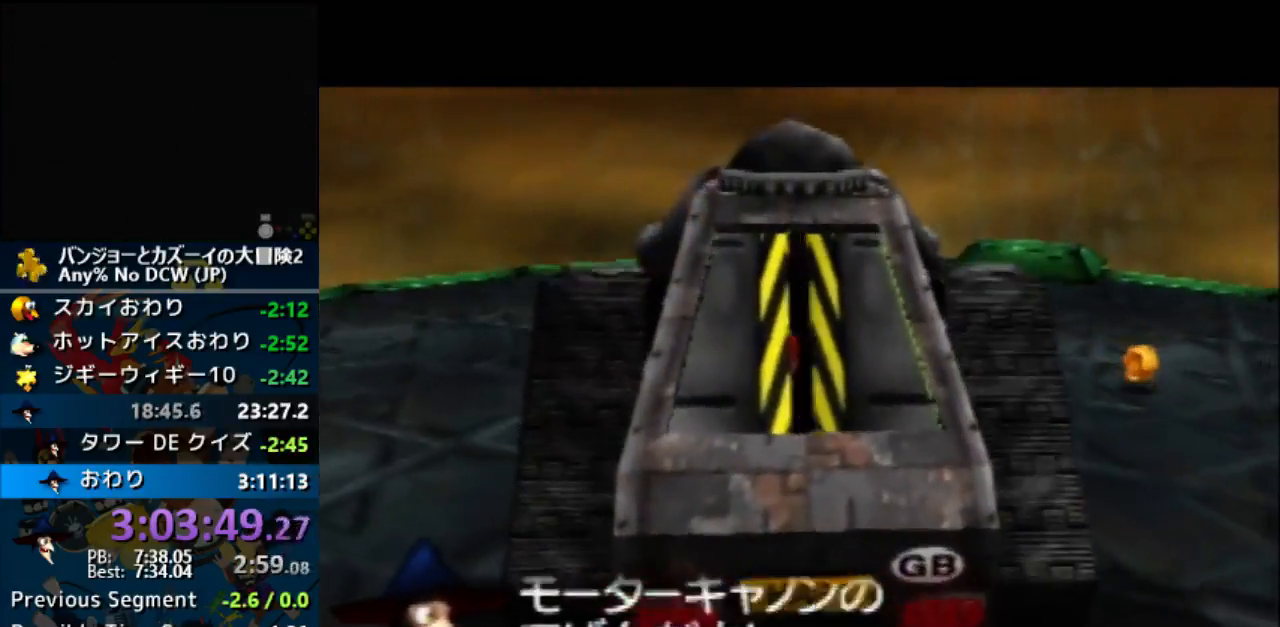
{"buttons": ["A", "R1"], "left_stick": "center", "events": [[33, "B", "down"], [133, "B", "up"], [233, "B", "down"], [300, "B", "up"], [400, "B", "down"], [433, "B", "up"]]}
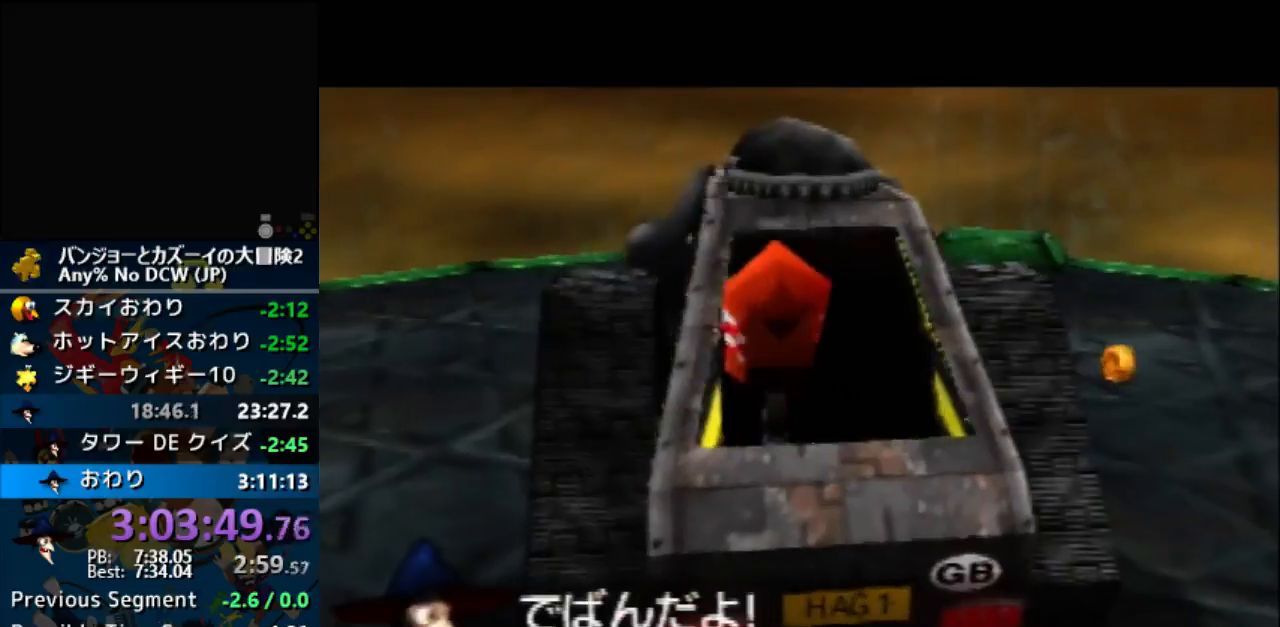
{"buttons": ["A", "R1"], "left_stick": "center", "events": [[67, "B", "down"], [167, "B", "up"], [233, "B", "down"], [300, "B", "up"], [400, "B", "down"], [433, "B", "up"]]}
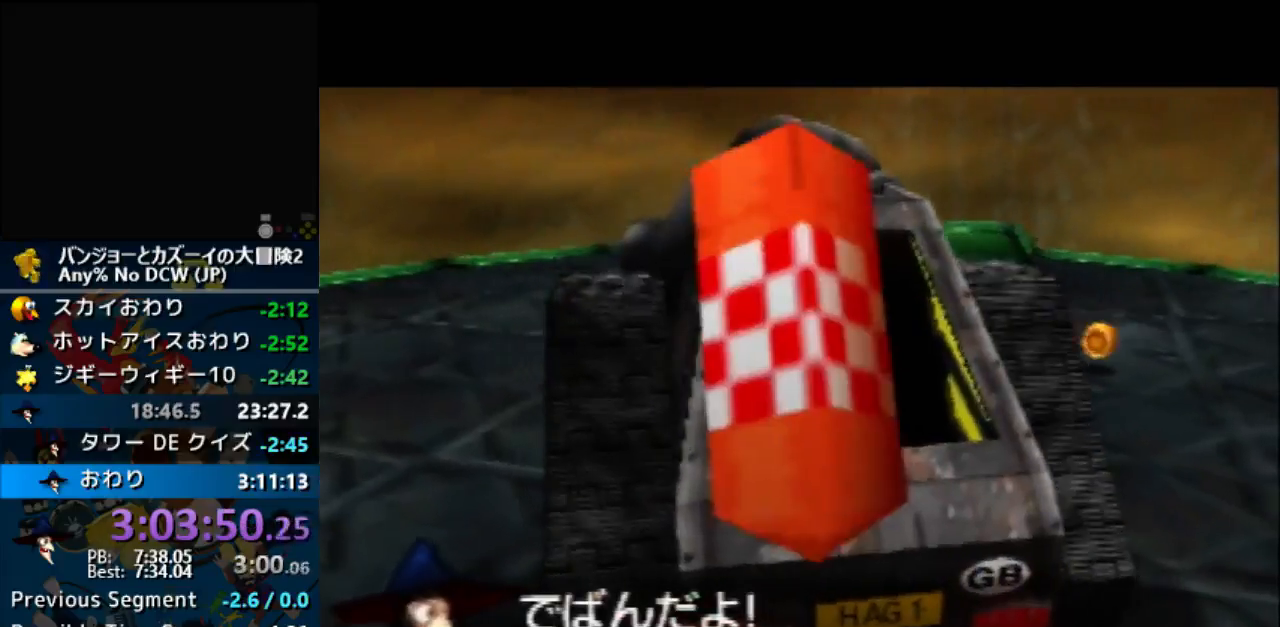
{"buttons": ["A", "R1"], "left_stick": "center", "events": [[67, "B", "down"], [167, "B", "up"], [433, "B", "down"], [467, "B", "up"]]}
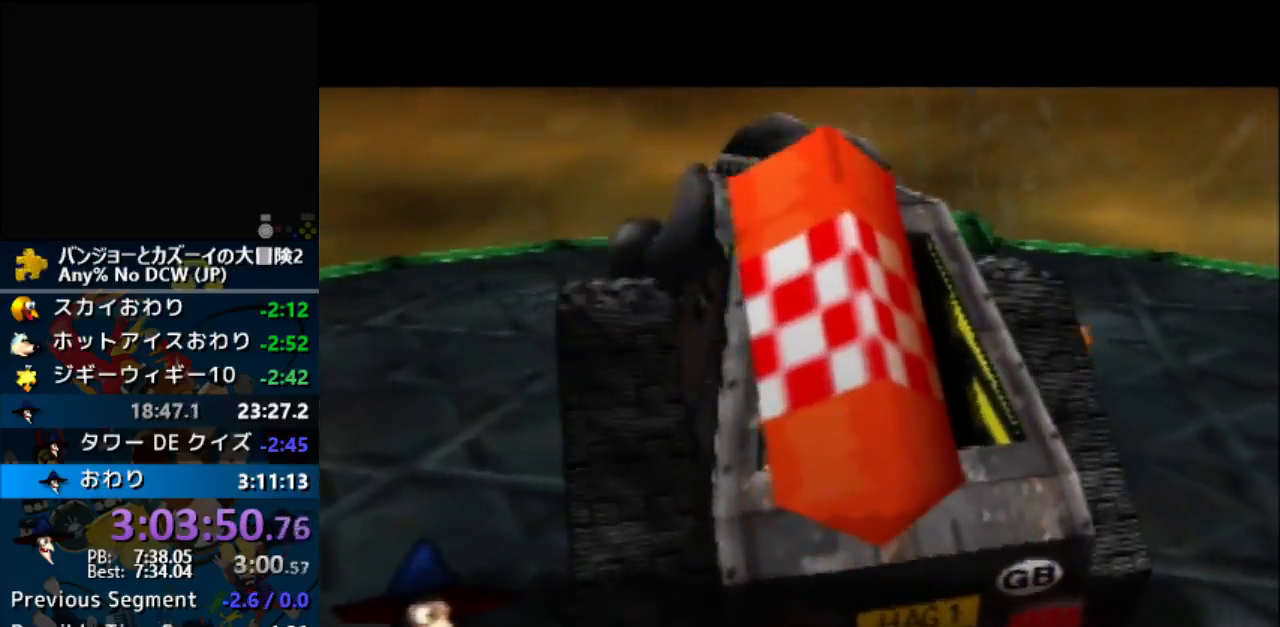
{"buttons": [], "left_stick": "center", "events": [[67, "B", "down"], [167, "A", "up"], [167, "B", "up"], [167, "R1", "up"]]}
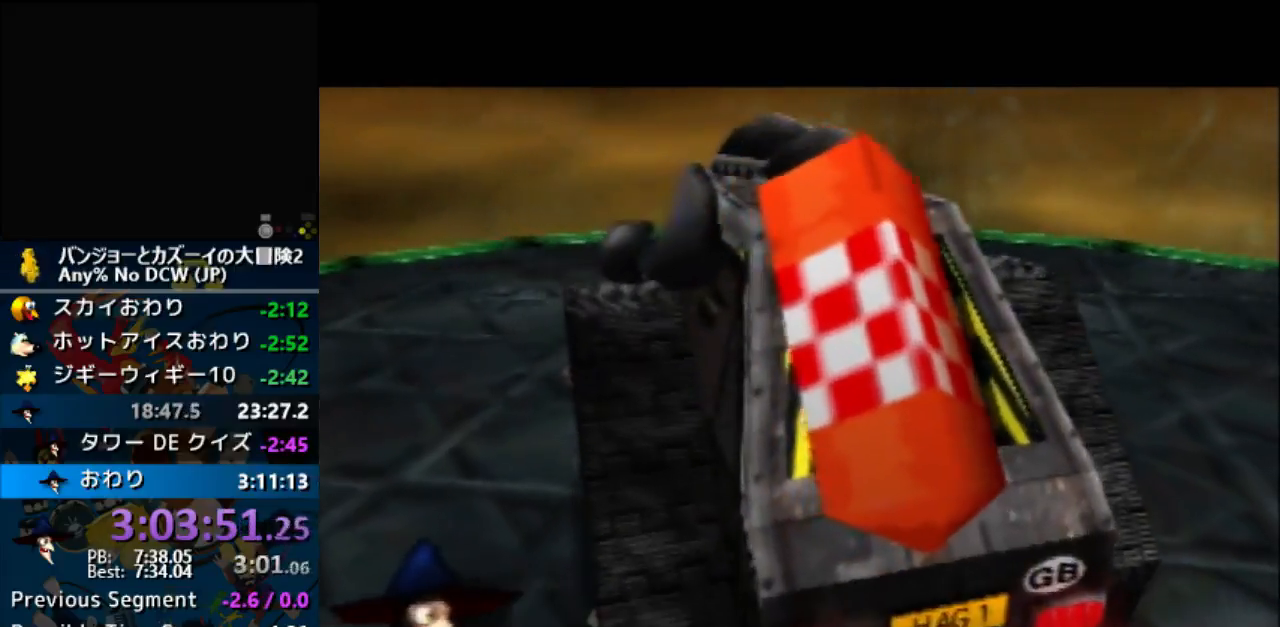
{"buttons": ["A"], "left_stick": "up-right", "events": [[233, "left_stick", "up"], [400, "A", "down"], [400, "Z", "down"], [500, "Z", "up"], [500, "left_stick", "up-right"]]}
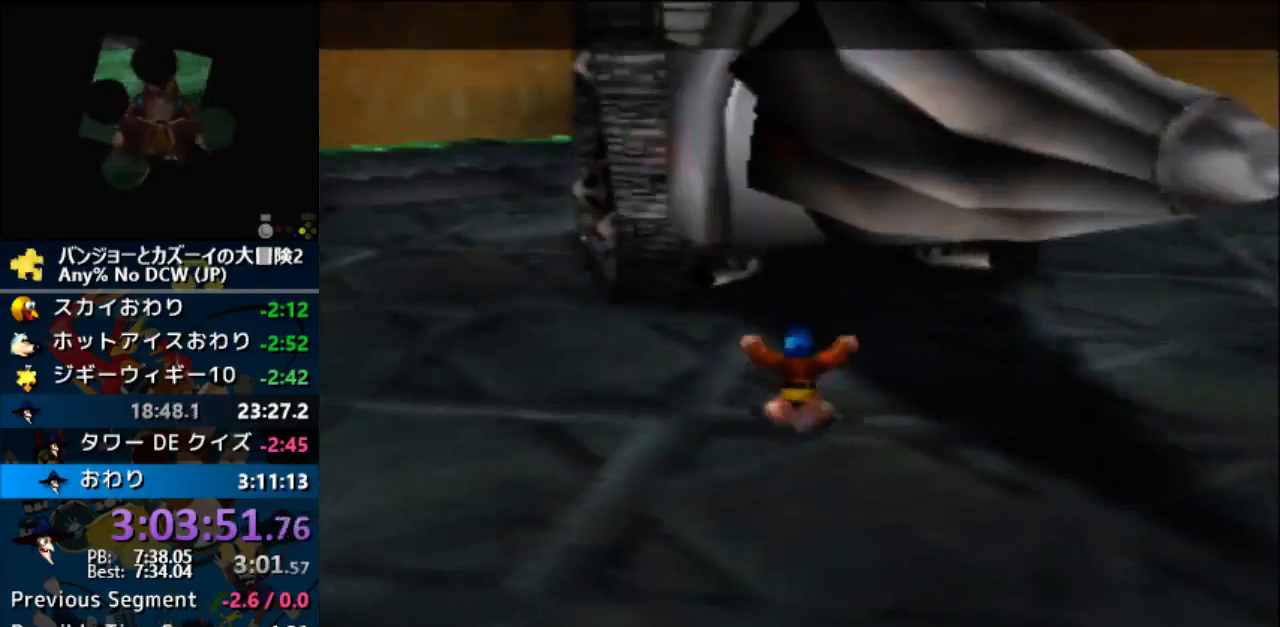
{"buttons": [], "left_stick": "up-right", "events": [[100, "A", "up"]]}
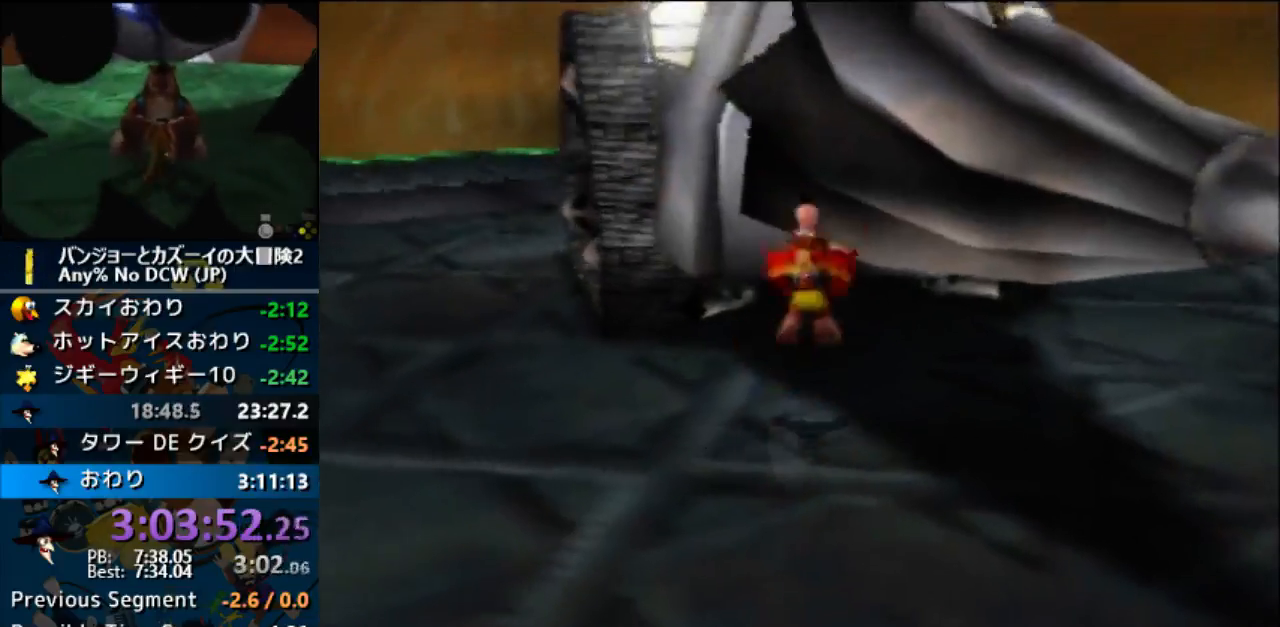
{"buttons": [], "left_stick": "up-right", "events": [[400, "A", "down"], [400, "C_UP", "down"], [433, "A", "up"], [433, "C_UP", "up"]]}
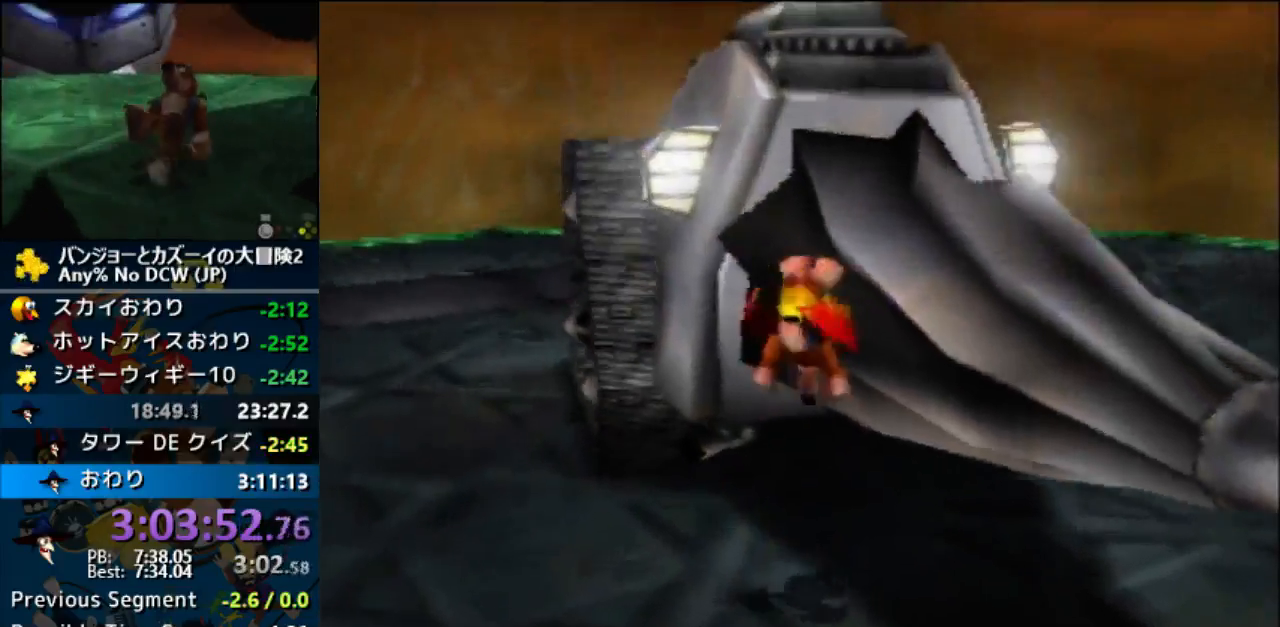
{"buttons": [], "left_stick": "up-left", "events": [[233, "Z", "down"], [333, "Z", "up"], [467, "left_stick", "up-left"]]}
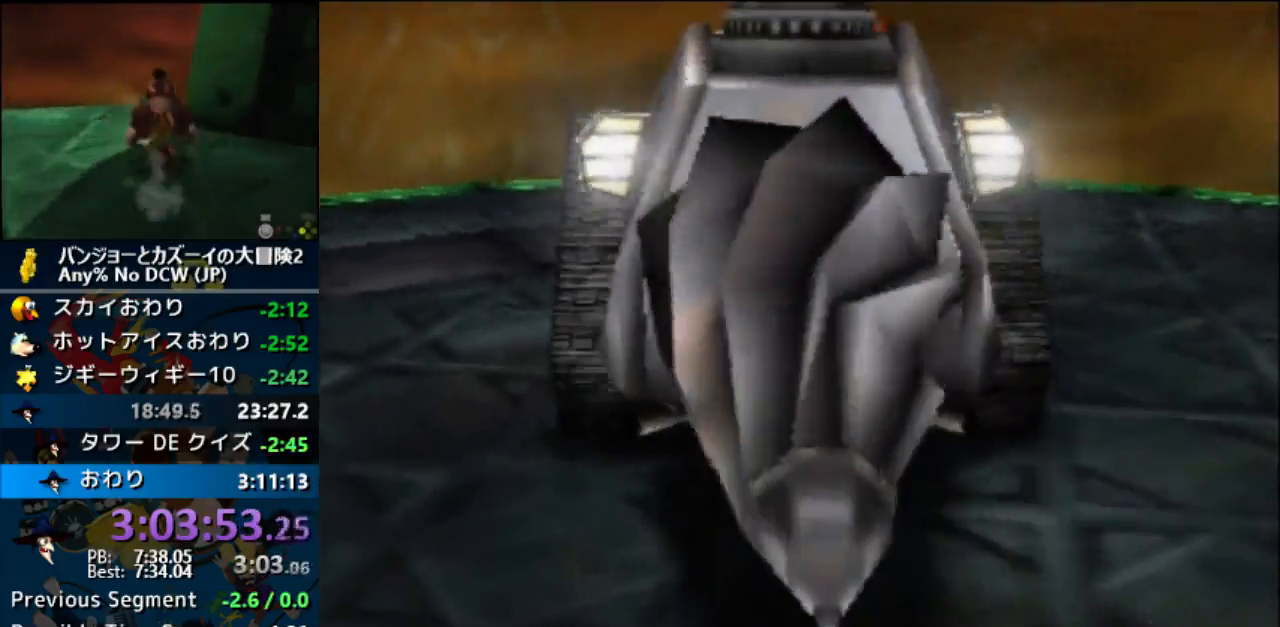
{"buttons": [], "left_stick": "left", "events": [[267, "left_stick", "left"]]}
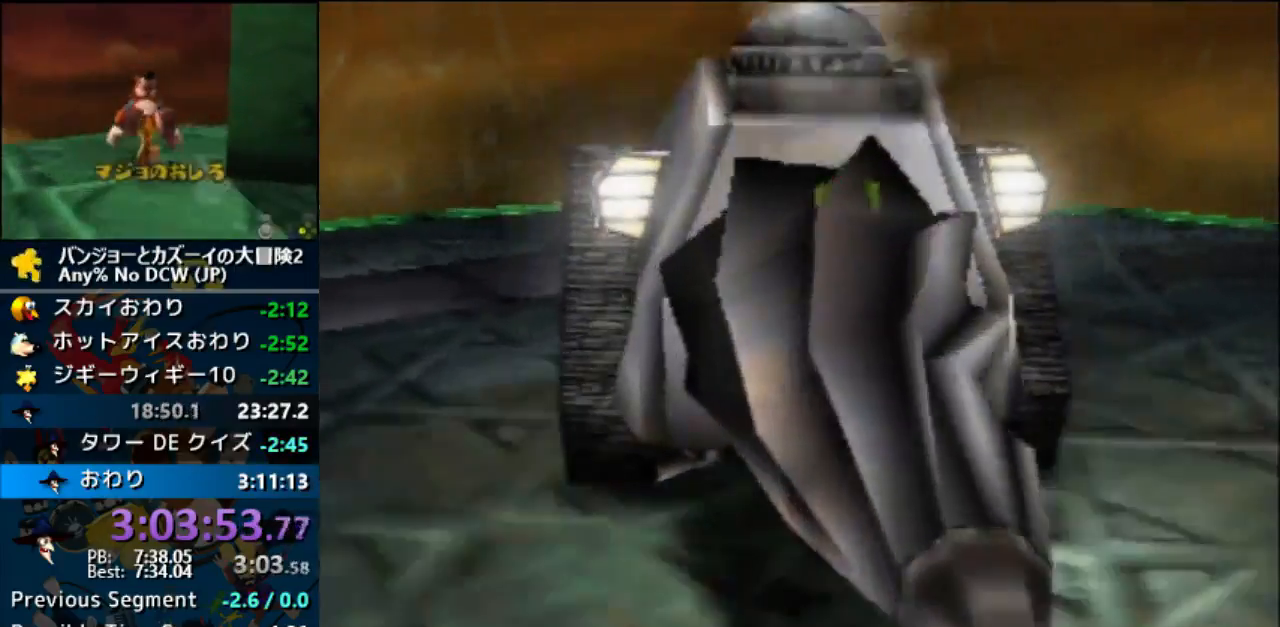
{"buttons": [], "left_stick": "down", "events": [[67, "left_stick", "down"]]}
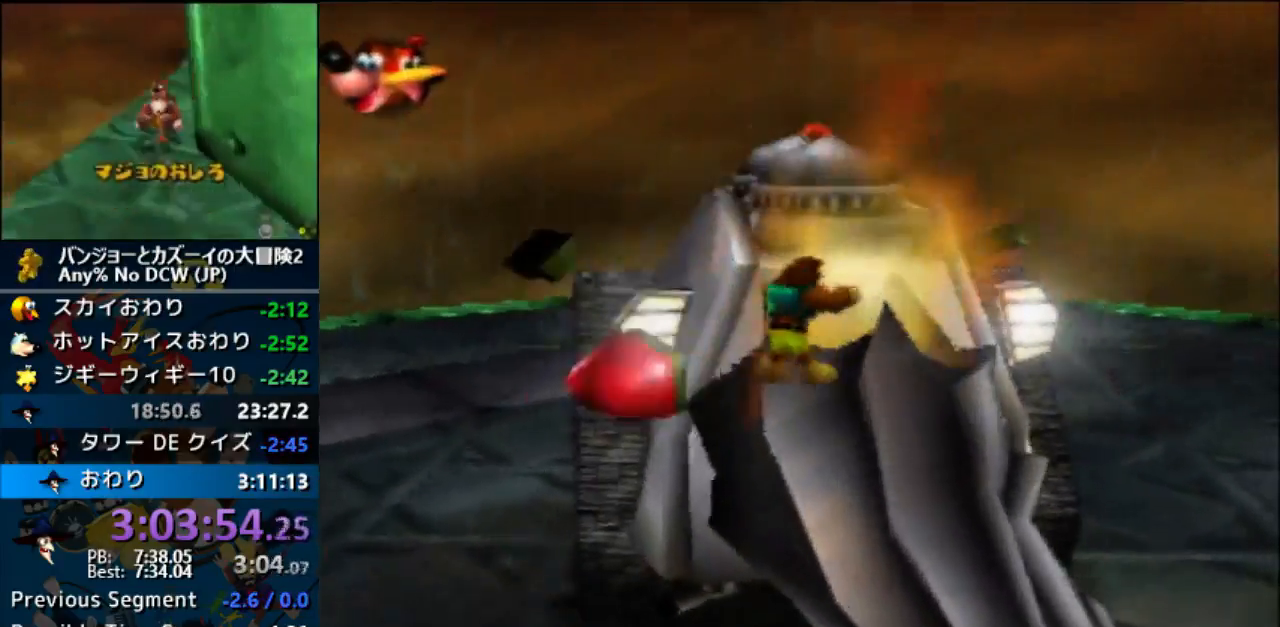
{"buttons": [], "left_stick": "right", "events": [[100, "left_stick", "center"], [300, "left_stick", "right"]]}
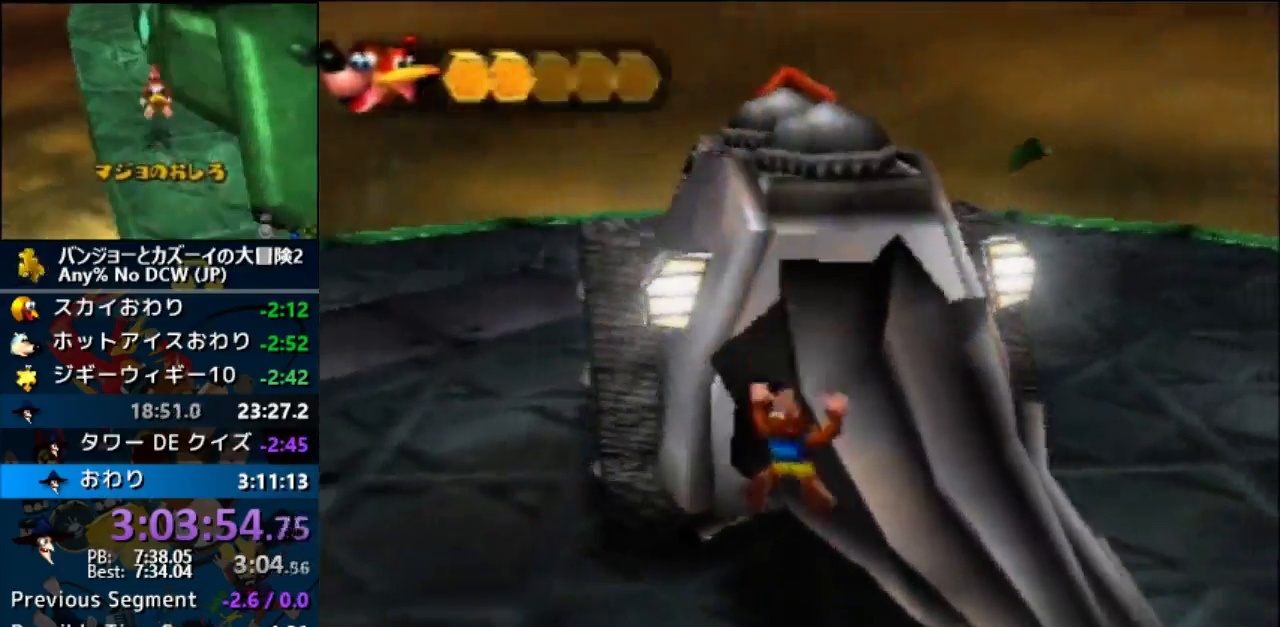
{"buttons": [], "left_stick": "down-left", "events": [[133, "left_stick", "center"], [300, "left_stick", "down-left"]]}
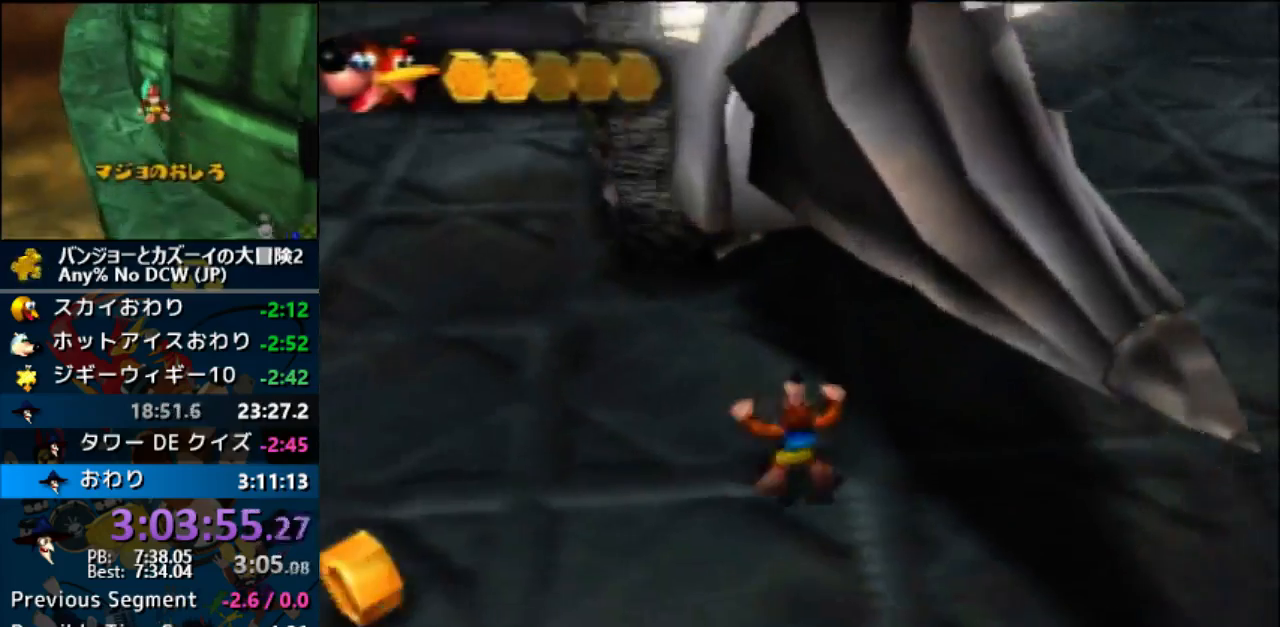
{"buttons": [], "left_stick": "down-left", "events": []}
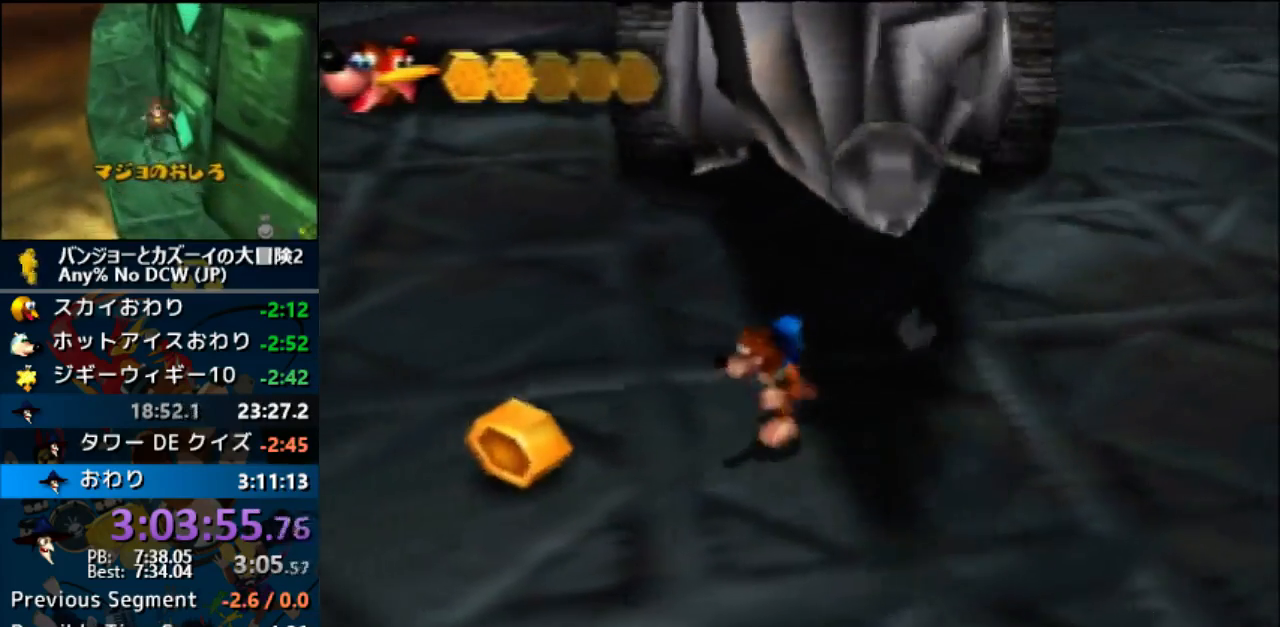
{"buttons": ["A"], "left_stick": "down-left", "events": [[167, "left_stick", "left"], [300, "left_stick", "down-left"], [400, "A", "down"]]}
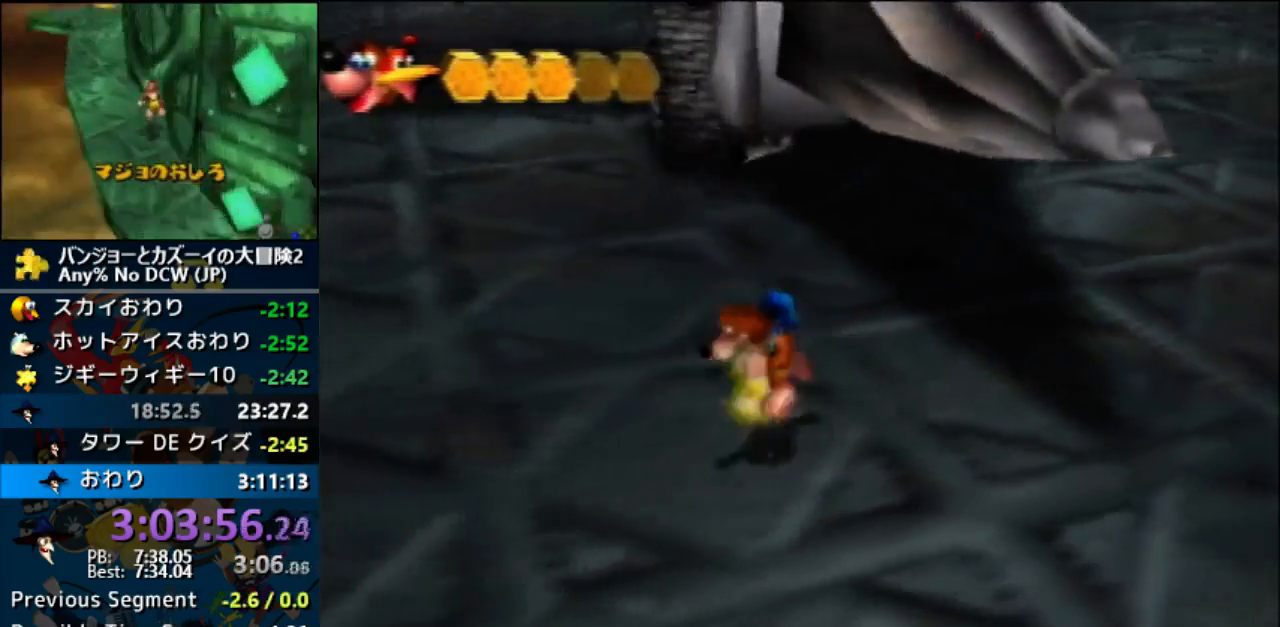
{"buttons": ["A"], "left_stick": "up", "events": [[67, "left_stick", "left"], [267, "left_stick", "up"]]}
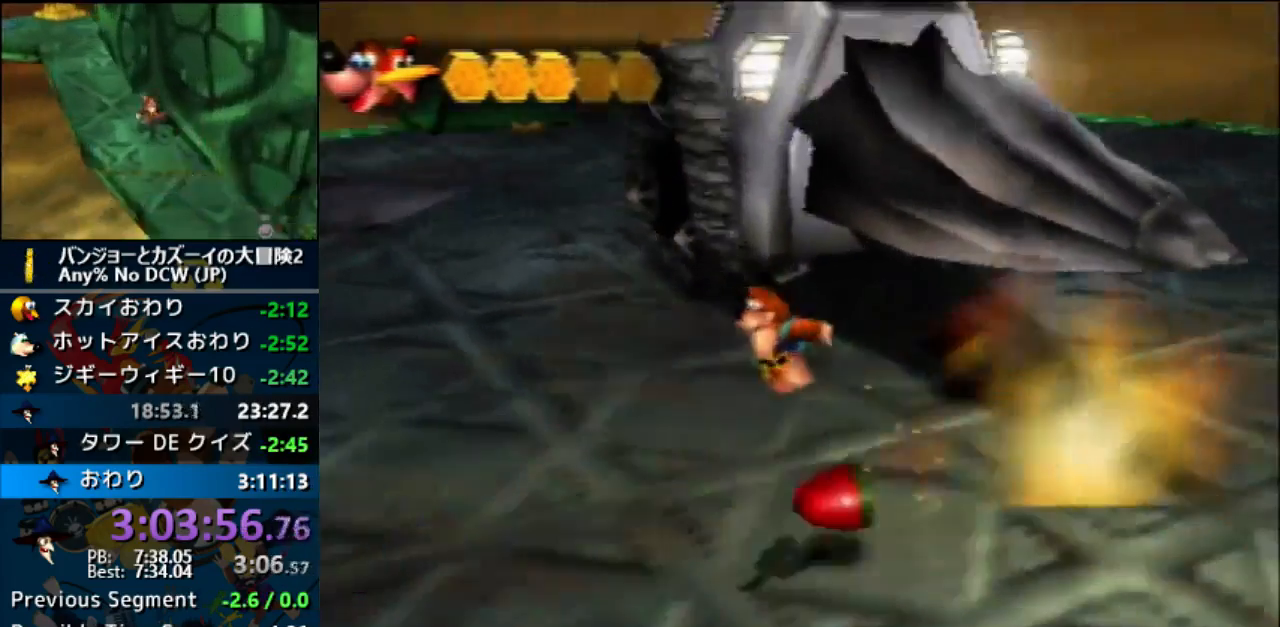
{"buttons": [], "left_stick": "up-left", "events": [[233, "A", "up"], [233, "left_stick", "up-left"]]}
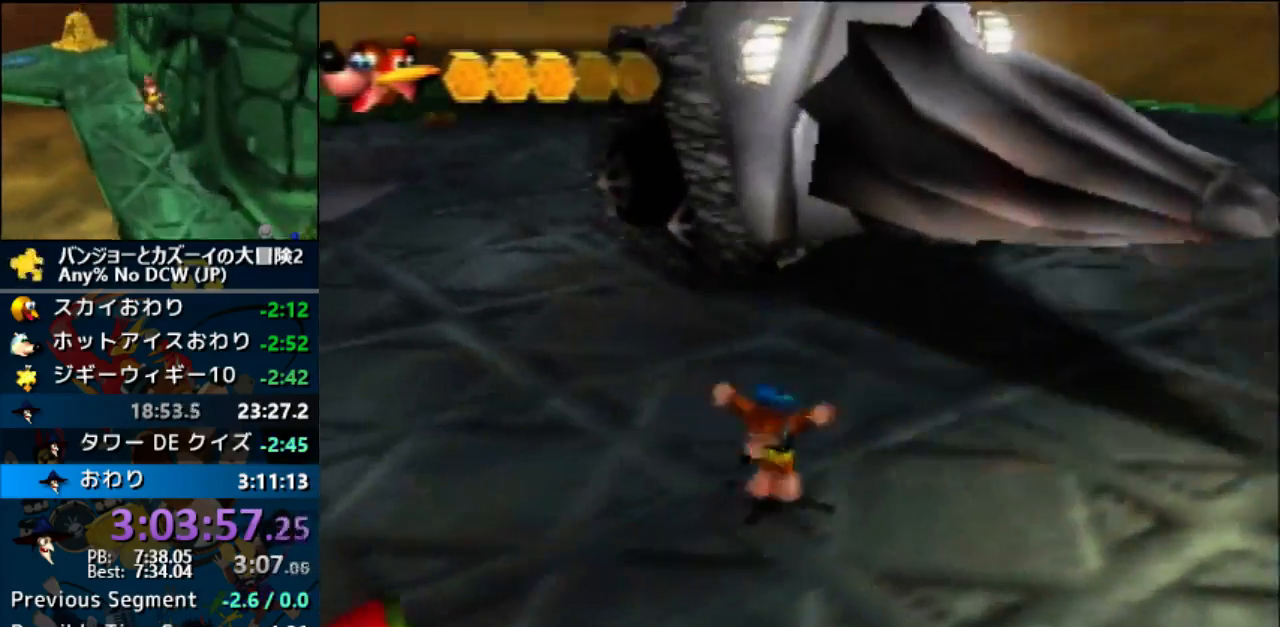
{"buttons": [], "left_stick": "down-left"}
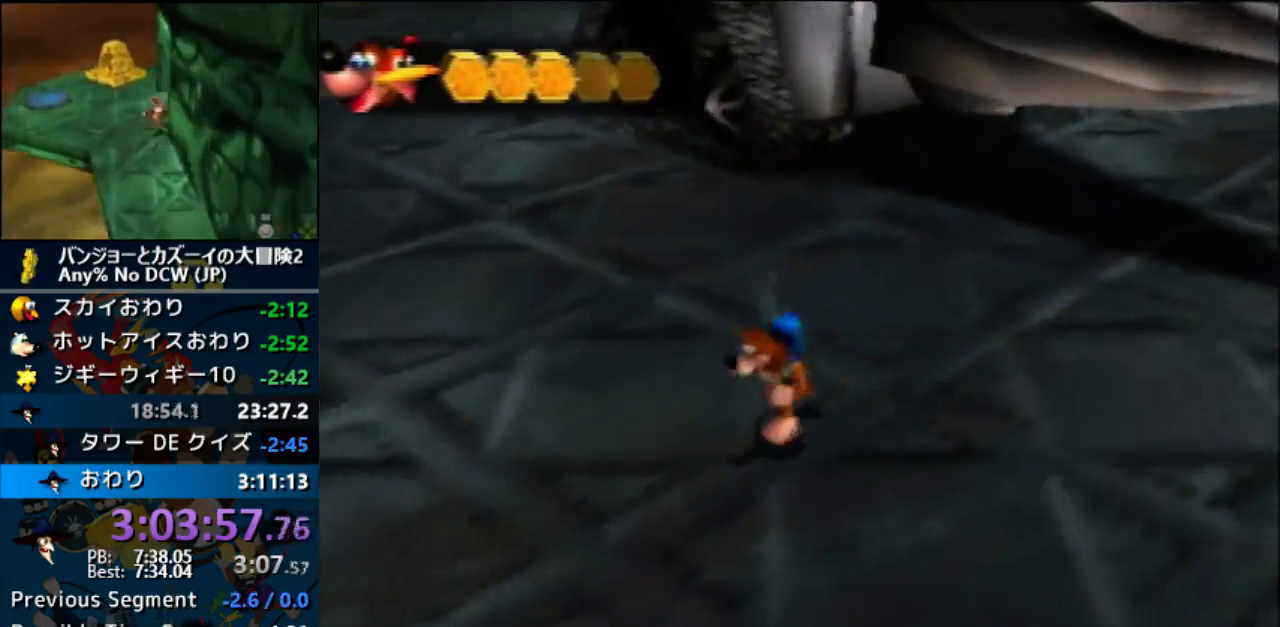
{"buttons": [], "left_stick": "down", "events": [[300, "left_stick", "down"]]}
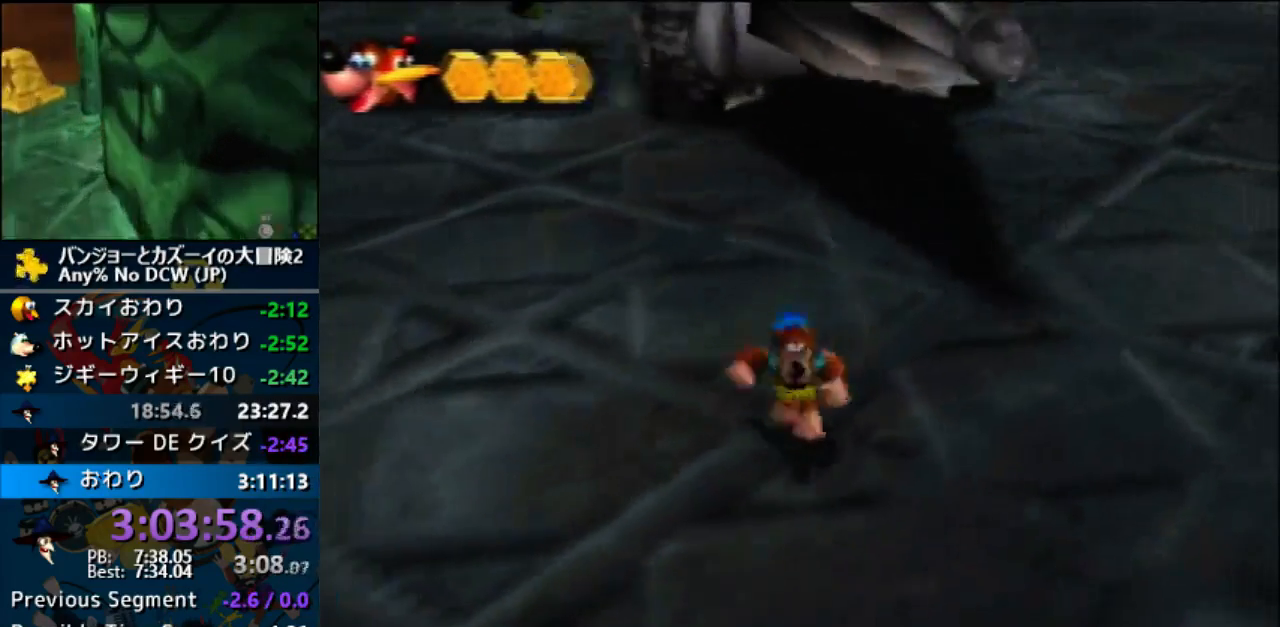
{"buttons": [], "left_stick": "down-left", "events": [[133, "left_stick", "down-left"]]}
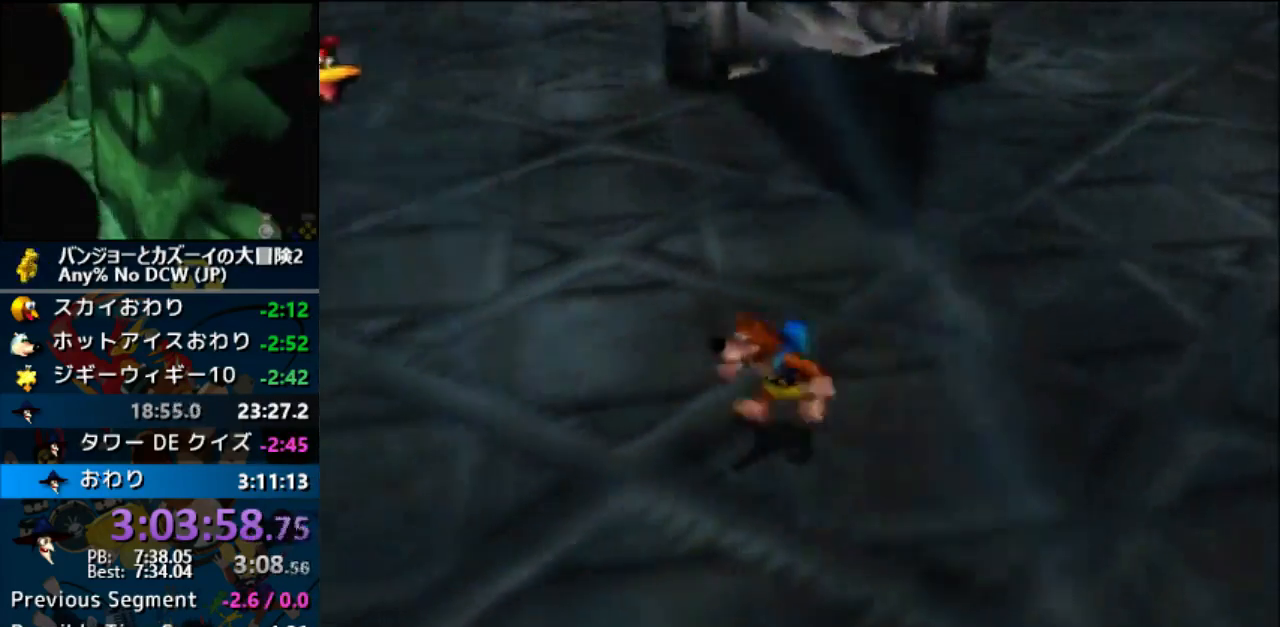
{"buttons": ["A"], "left_stick": "right", "events": [[33, "A", "down"], [67, "left_stick", "center"], [133, "left_stick", "right"]]}
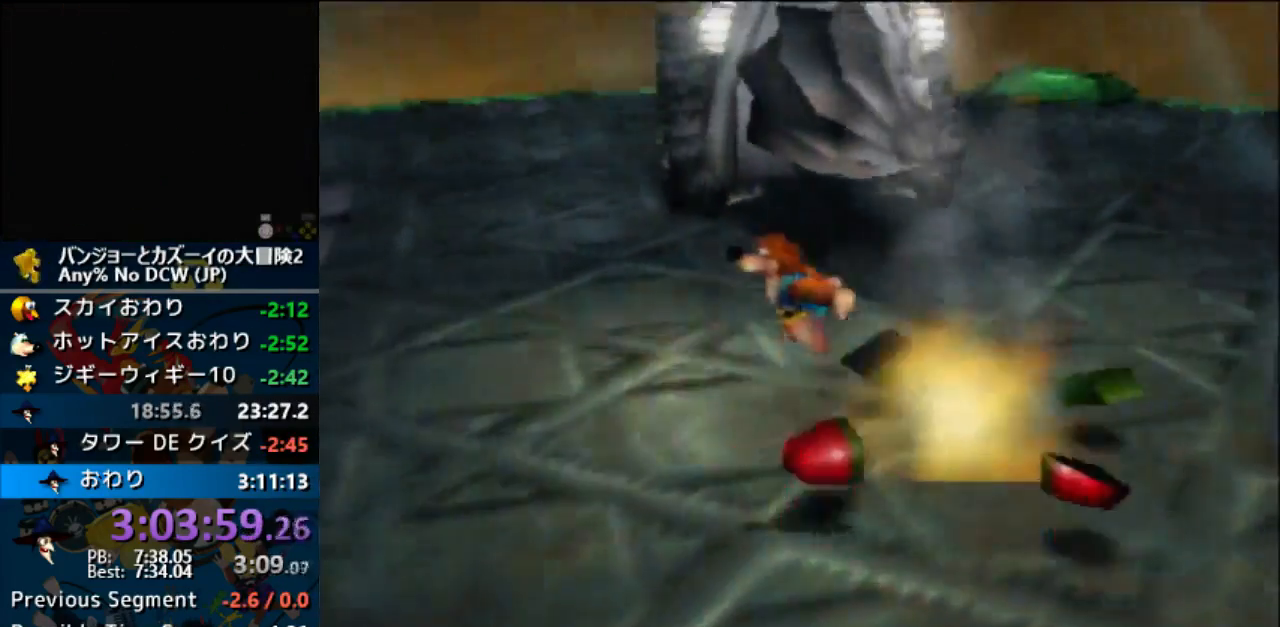
{"buttons": [], "left_stick": "right", "events": [[367, "A", "up"]]}
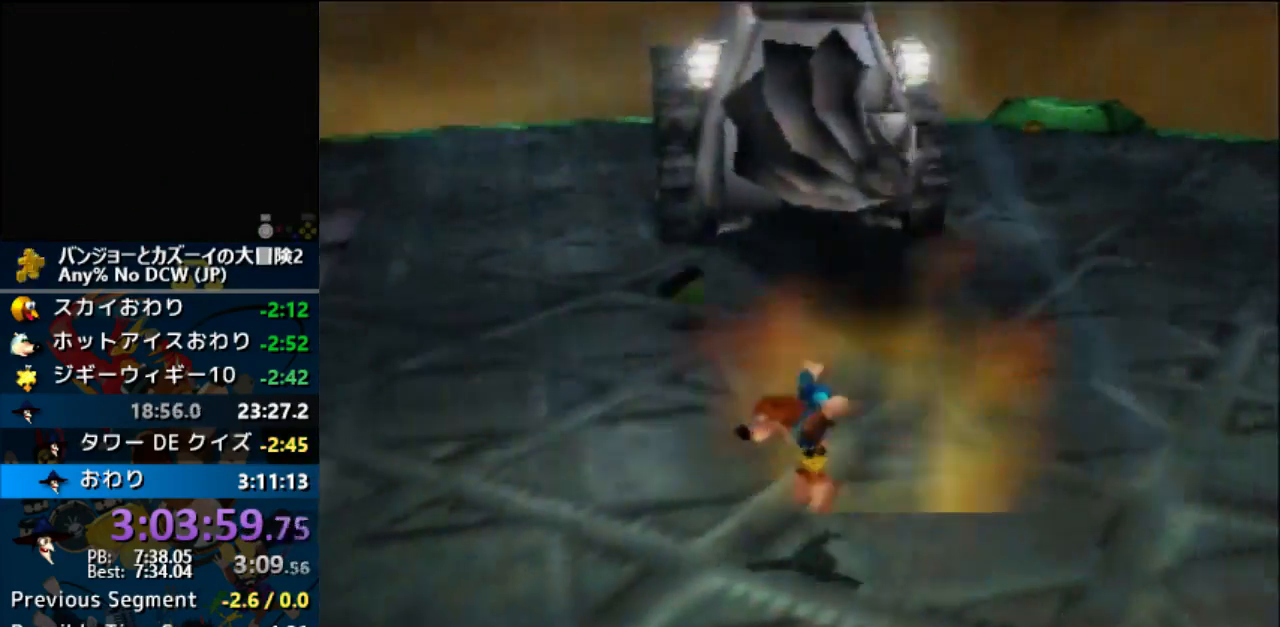
{"buttons": [], "left_stick": "center", "events": [[67, "left_stick", "center"]]}
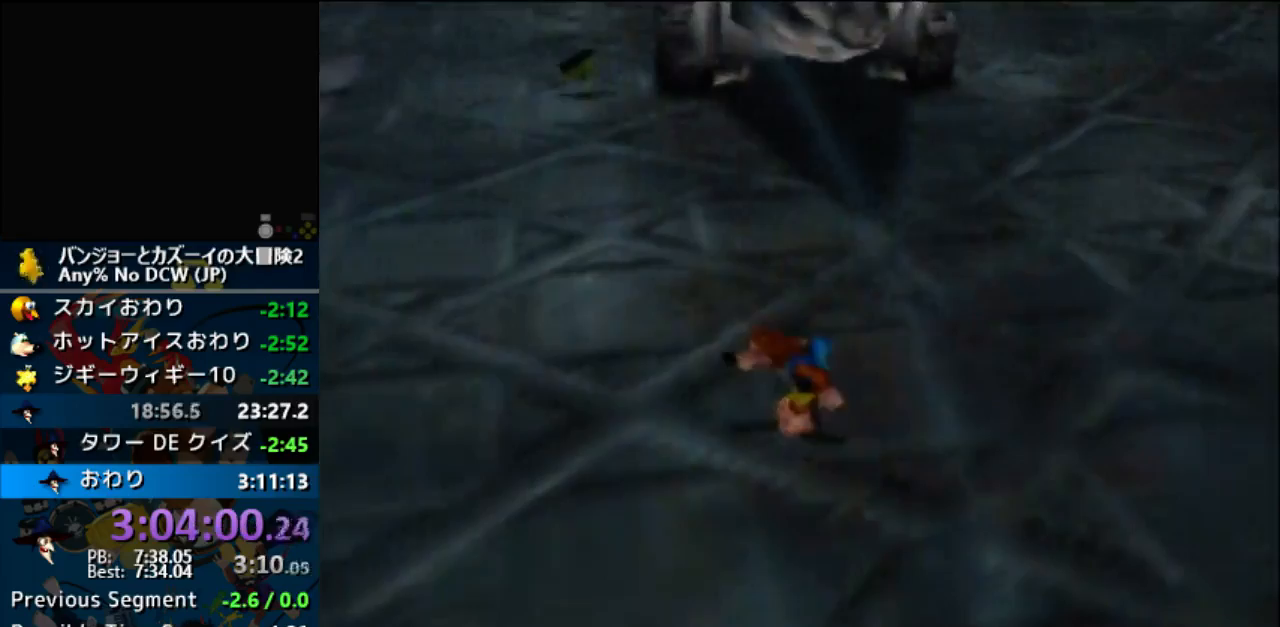
{"buttons": [], "left_stick": "center", "events": [[100, "left_stick", "down-right"], [267, "left_stick", "center"]]}